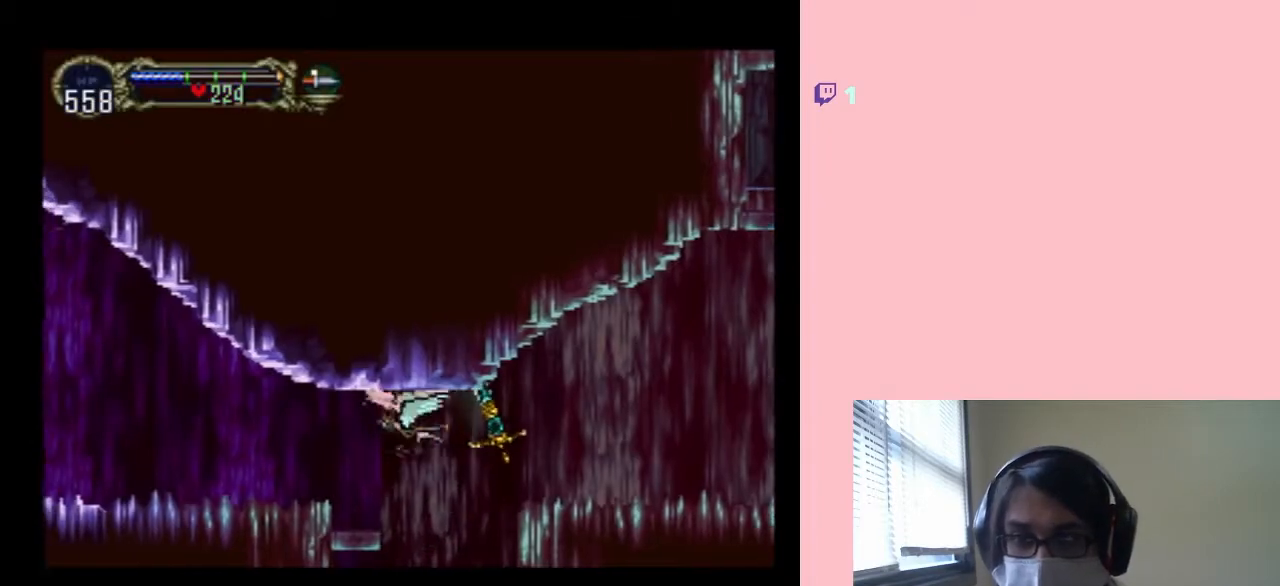
Gameplay with a controller (Nintendo layout); each line is a JSON object with the inputs held at the frame after it. "events" lists button and stick changes between this image and that frame as [ms after this image, input, new state], when the widget could be followed in between. Not read: L2 L3 R2 R3.
{"buttons": ["B", "DPAD_UP"], "left_stick": "center", "right_stick": "center", "events": [[333, "DPAD_LEFT", "up"], [367, "B", "down"], [417, "DPAD_UP", "down"]]}
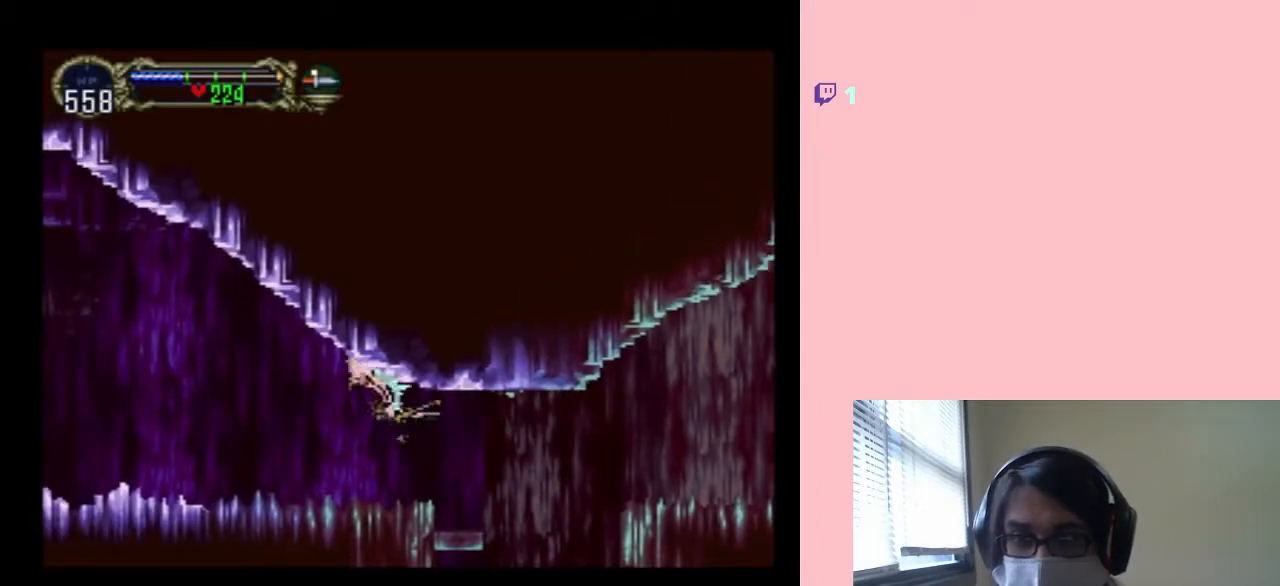
{"buttons": ["DPAD_LEFT"], "left_stick": "center", "right_stick": "center", "events": [[17, "DPAD_RIGHT", "down"], [33, "DPAD_UP", "up"], [67, "DPAD_DOWN", "down"], [133, "DPAD_DOWN", "up"], [133, "DPAD_LEFT", "down"], [133, "DPAD_RIGHT", "up"], [317, "B", "up"]]}
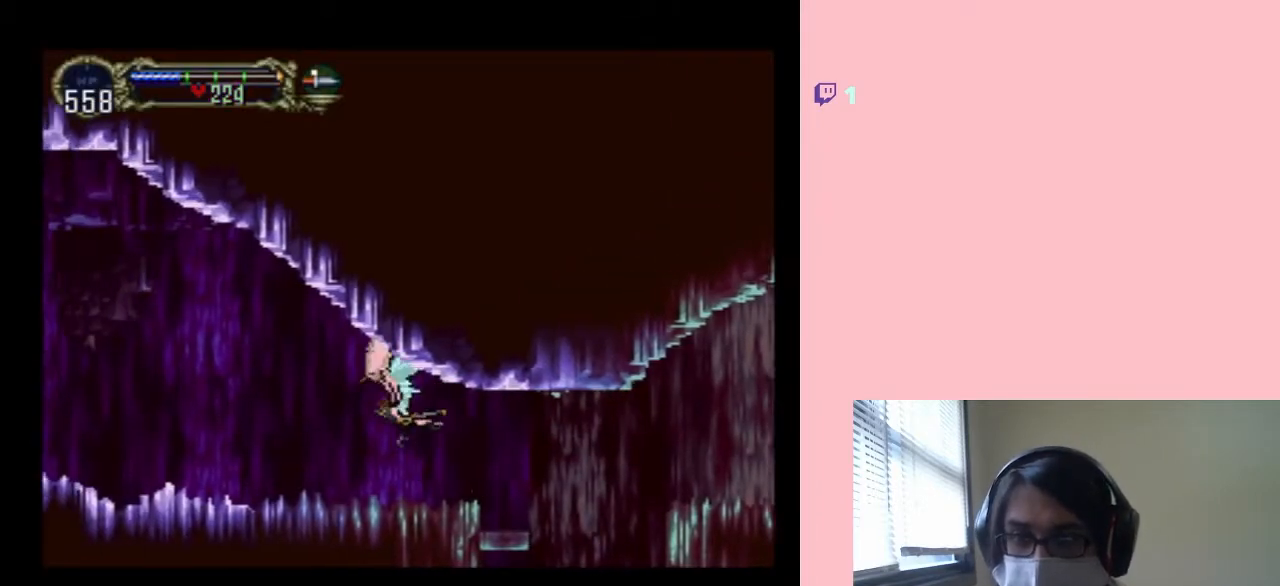
{"buttons": ["DPAD_UP", "DPAD_LEFT"], "left_stick": "center", "right_stick": "center", "events": [[317, "DPAD_UP", "down"]]}
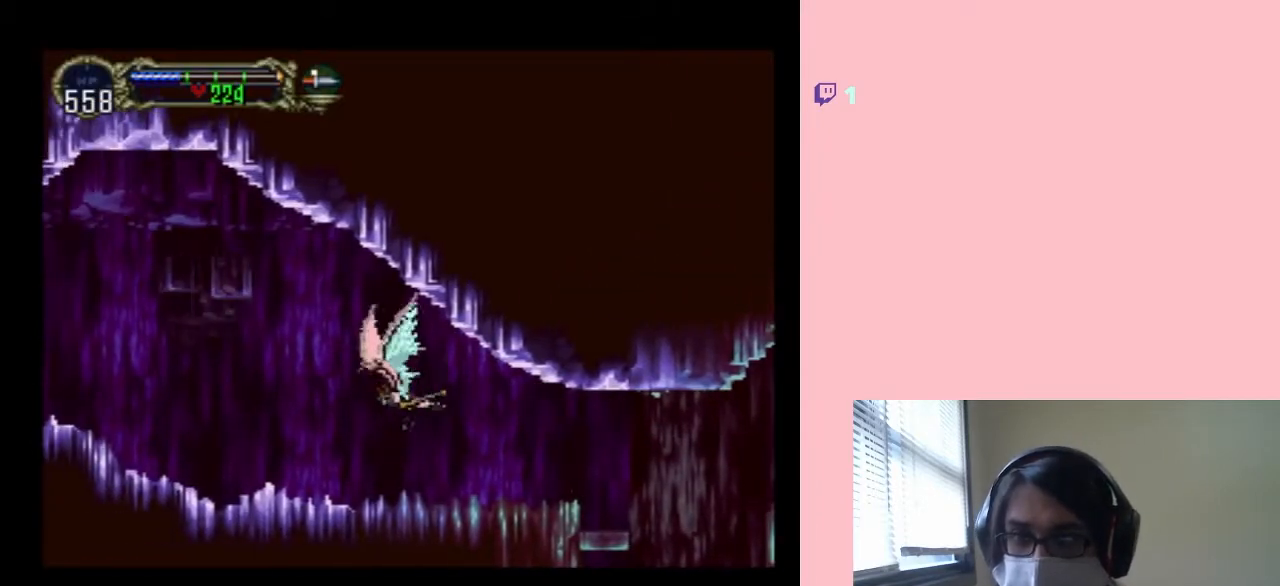
{"buttons": ["SELECT"], "left_stick": "center", "right_stick": "center", "events": [[67, "R1", "down"], [133, "DPAD_UP", "up"], [200, "R1", "up"], [250, "DPAD_LEFT", "up"], [467, "SELECT", "down"]]}
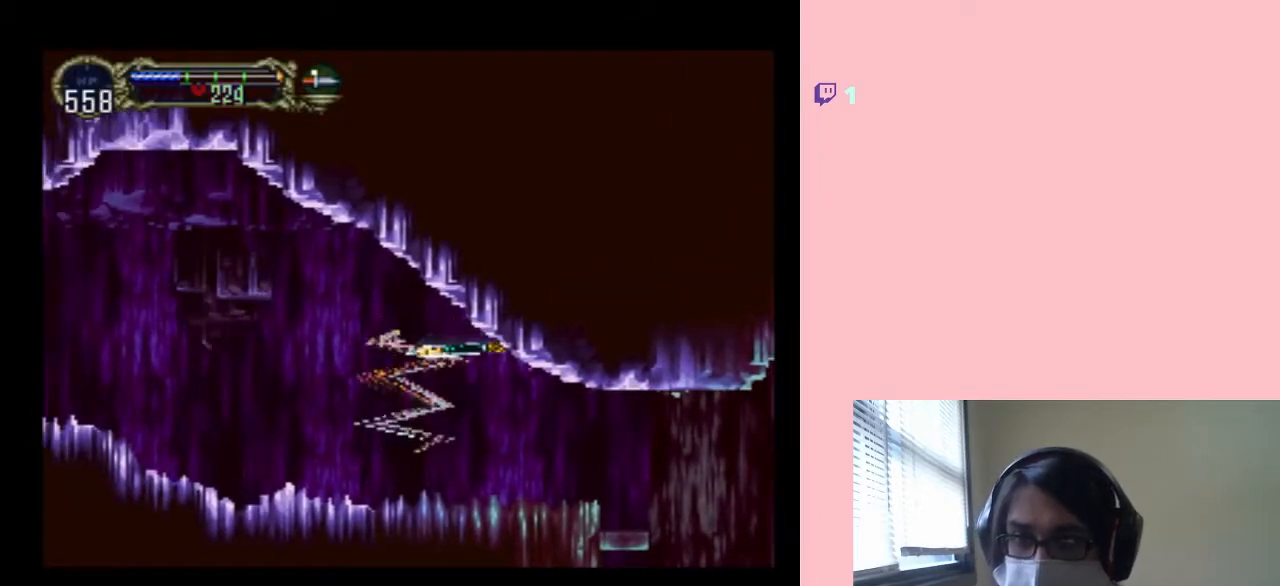
{"buttons": [], "left_stick": "center", "right_stick": "center", "events": [[150, "SELECT", "up"]]}
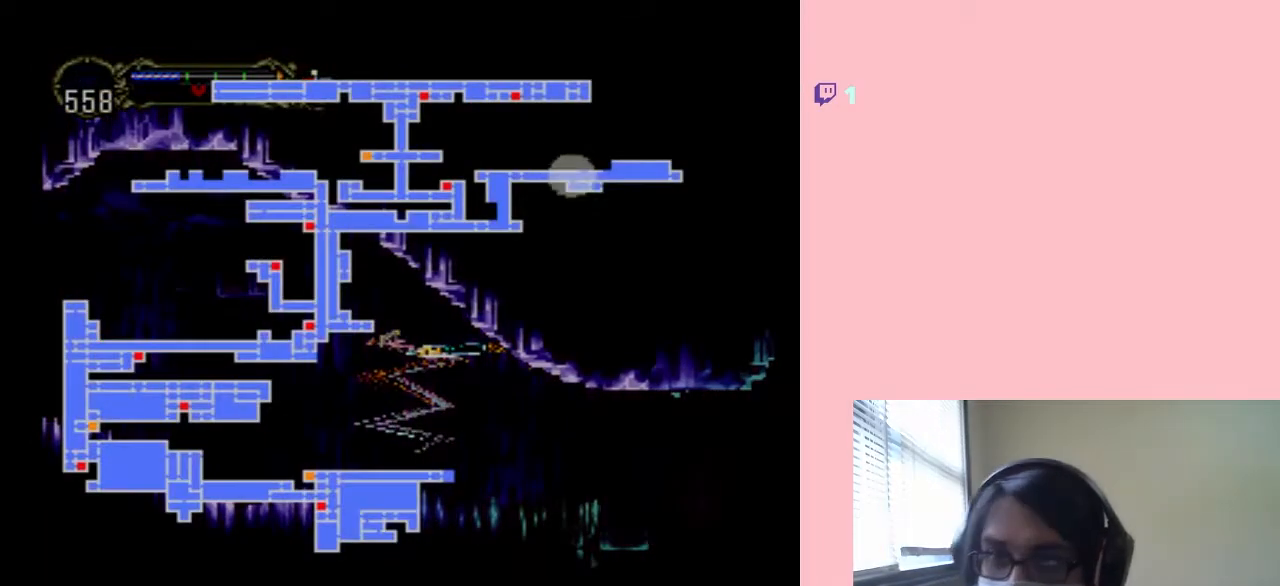
{"buttons": [], "left_stick": "center", "right_stick": "center", "events": []}
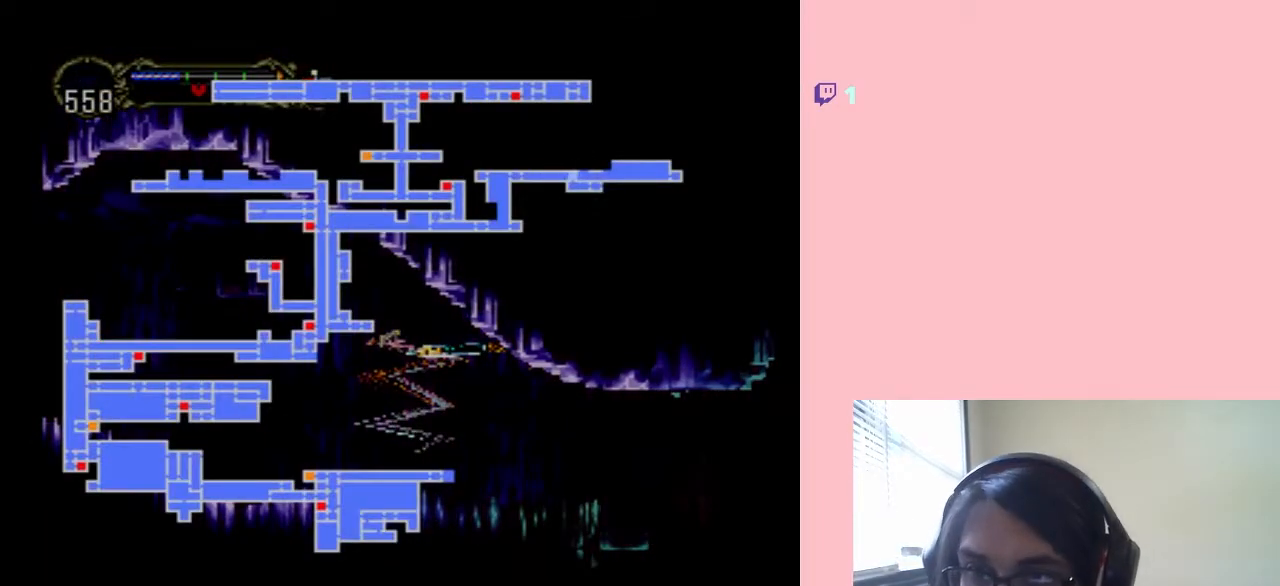
{"buttons": [], "left_stick": "center", "right_stick": "center", "events": []}
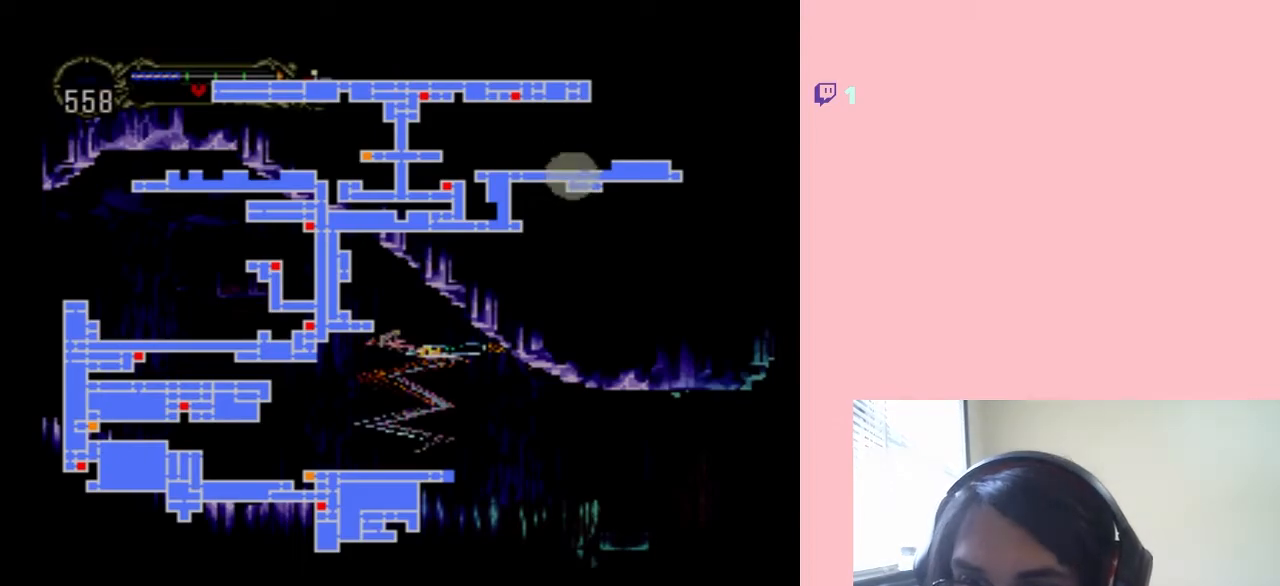
{"buttons": [], "left_stick": "center", "right_stick": "center", "events": []}
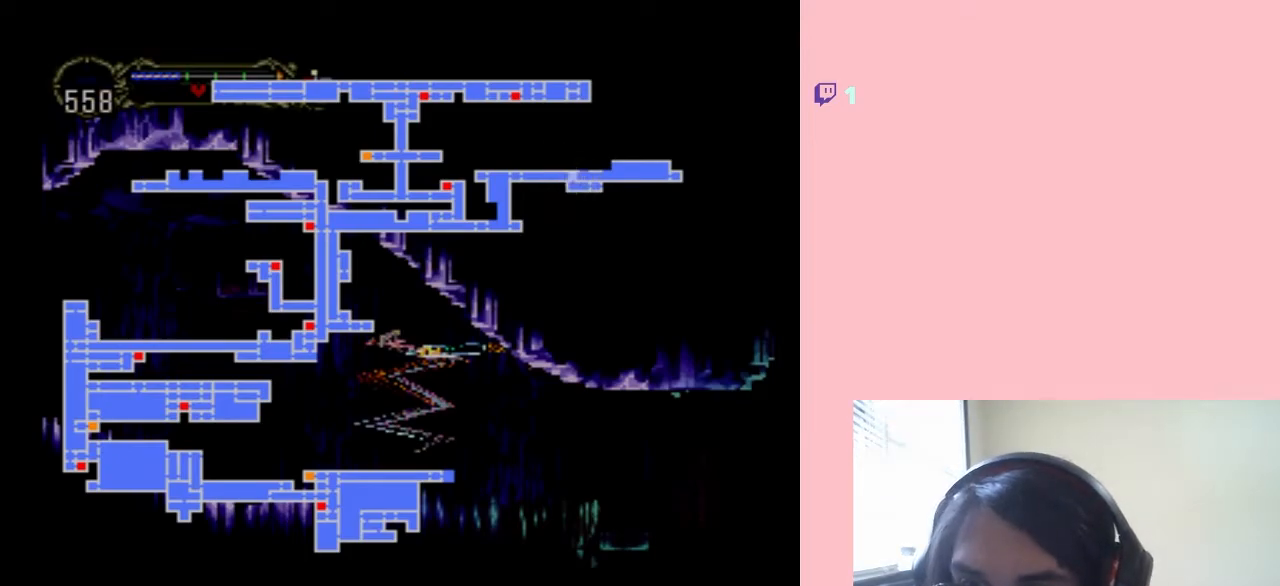
{"buttons": ["DPAD_LEFT"], "left_stick": "center", "right_stick": "center", "events": [[100, "SELECT", "down"], [317, "DPAD_LEFT", "down"], [400, "SELECT", "up"]]}
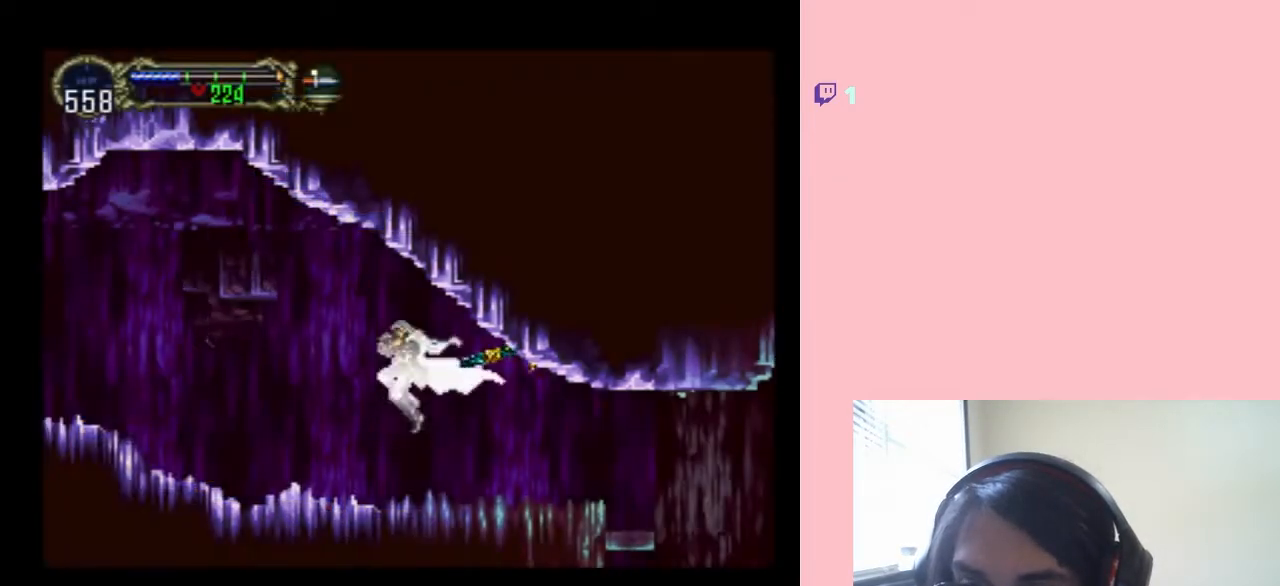
{"buttons": ["X"], "left_stick": "center", "right_stick": "center", "events": [[217, "DPAD_LEFT", "up"], [283, "DPAD_RIGHT", "down"], [433, "X", "down"], [467, "DPAD_RIGHT", "up"]]}
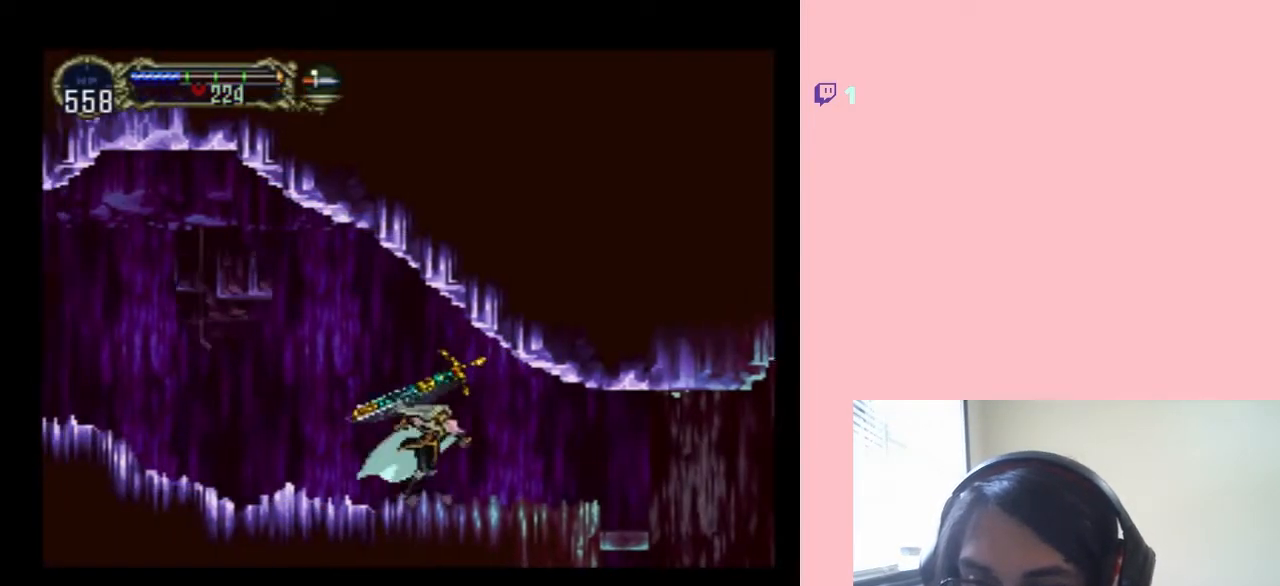
{"buttons": [], "left_stick": "center", "right_stick": "center", "events": [[100, "X", "up"], [267, "X", "down"], [350, "X", "up"]]}
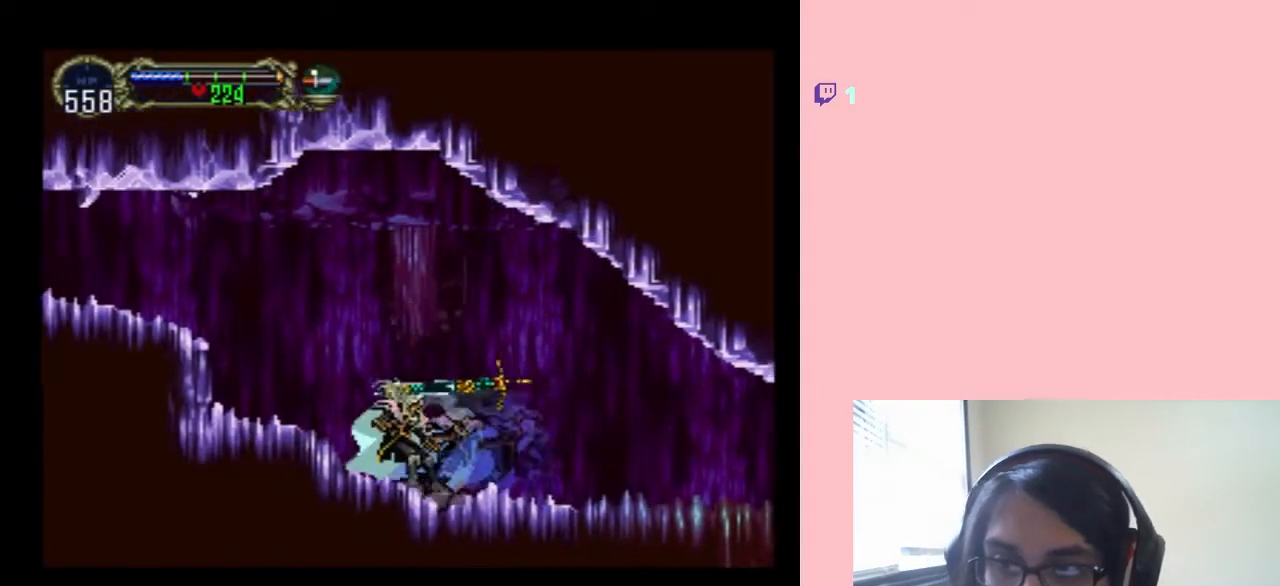
{"buttons": ["B", "DPAD_LEFT"], "left_stick": "center", "right_stick": "center", "events": [[33, "X", "down"], [167, "X", "up"], [250, "X", "down"], [350, "X", "up"], [433, "DPAD_LEFT", "down"], [467, "B", "down"]]}
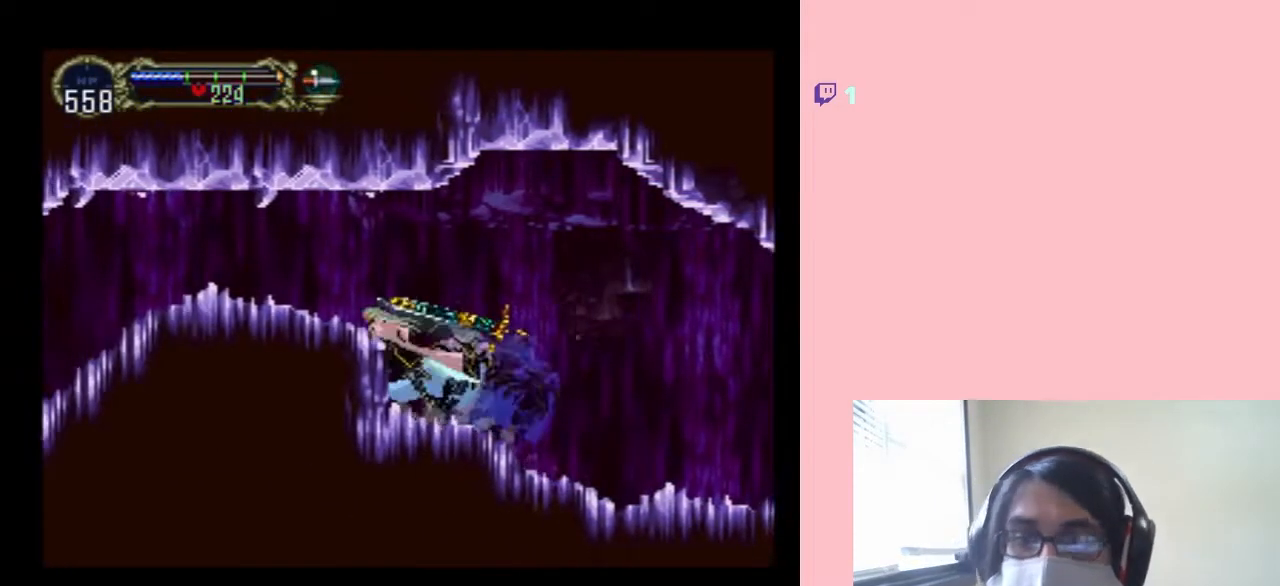
{"buttons": ["X", "DPAD_RIGHT"], "left_stick": "center", "right_stick": "center", "events": [[150, "B", "up"], [417, "DPAD_LEFT", "up"], [417, "DPAD_UP", "down"], [450, "DPAD_RIGHT", "down"], [450, "DPAD_UP", "up"], [483, "X", "down"]]}
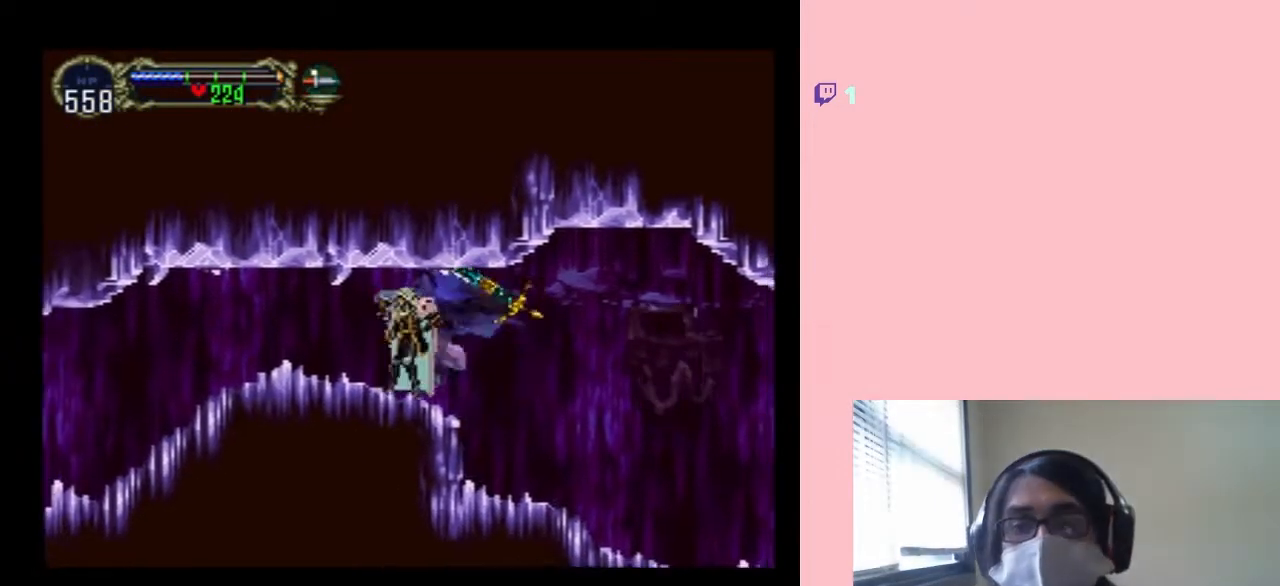
{"buttons": ["X"], "left_stick": "center", "right_stick": "center", "events": [[33, "DPAD_RIGHT", "up"], [167, "X", "up"], [283, "X", "down"]]}
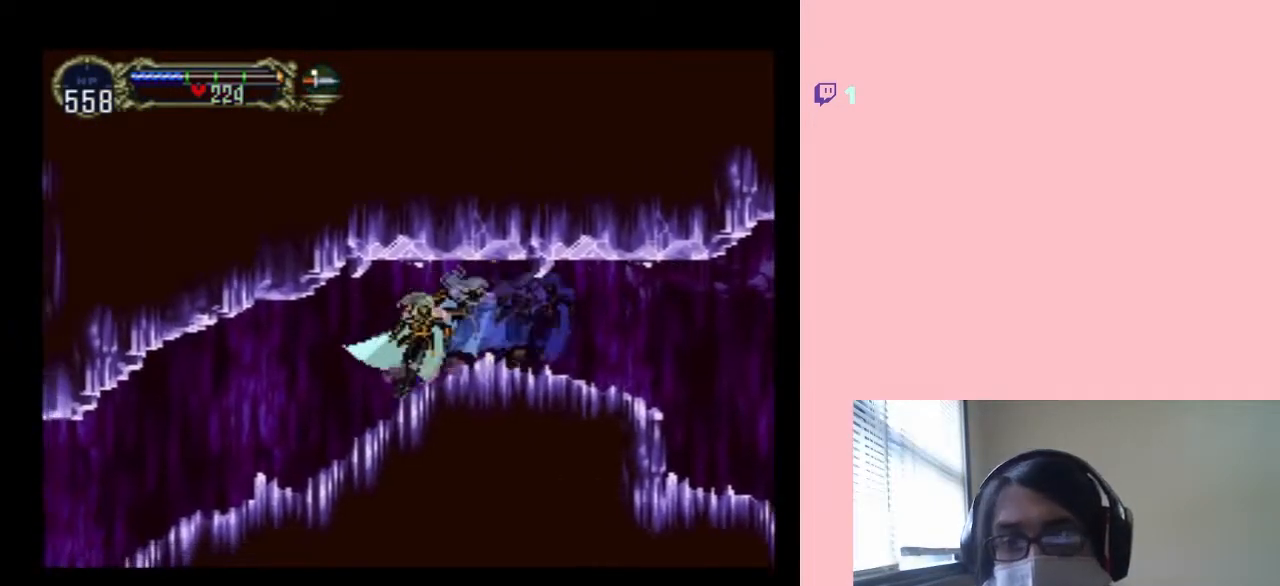
{"buttons": [], "left_stick": "center", "right_stick": "center", "events": [[167, "X", "up"], [283, "X", "down"], [417, "X", "up"]]}
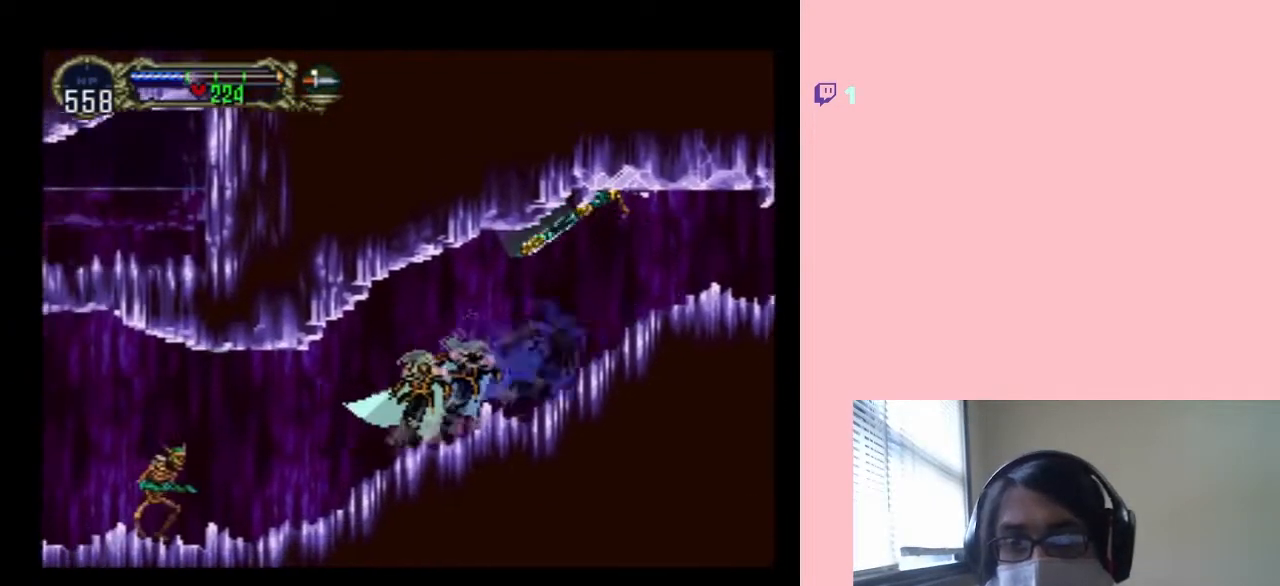
{"buttons": [], "left_stick": "center", "right_stick": "center", "events": [[67, "X", "down"], [200, "X", "up"], [300, "DPAD_LEFT", "down"], [333, "Y", "down"], [417, "DPAD_LEFT", "up"], [483, "Y", "up"]]}
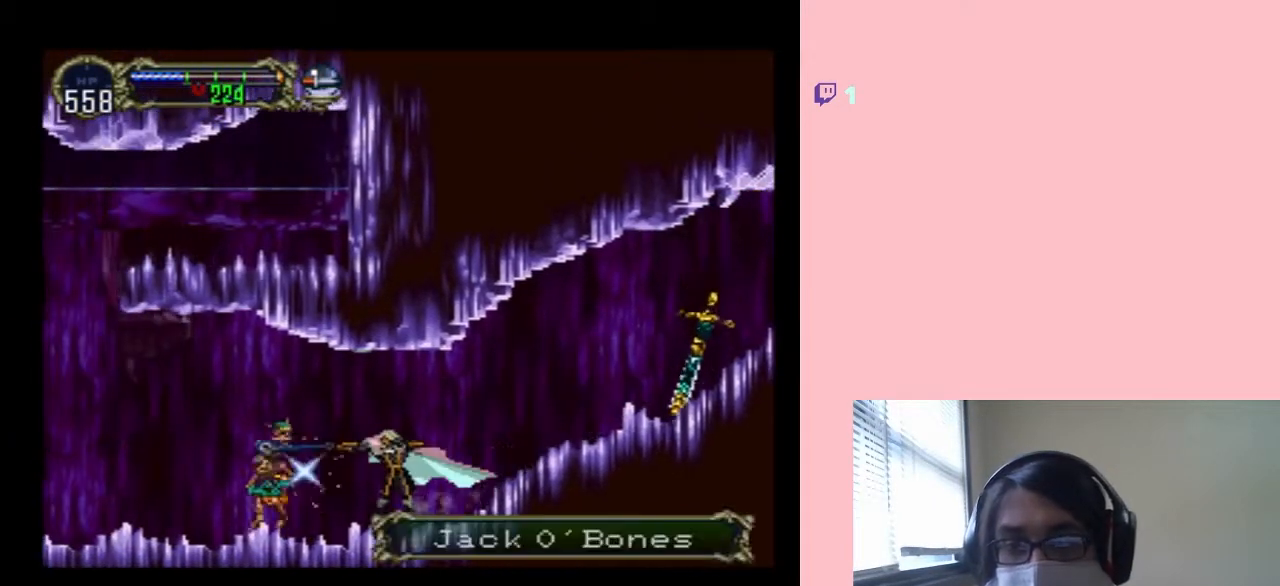
{"buttons": ["DPAD_LEFT"], "left_stick": "center", "right_stick": "center", "events": [[150, "DPAD_DOWN", "down"], [250, "DPAD_DOWN", "up"], [333, "DPAD_LEFT", "down"]]}
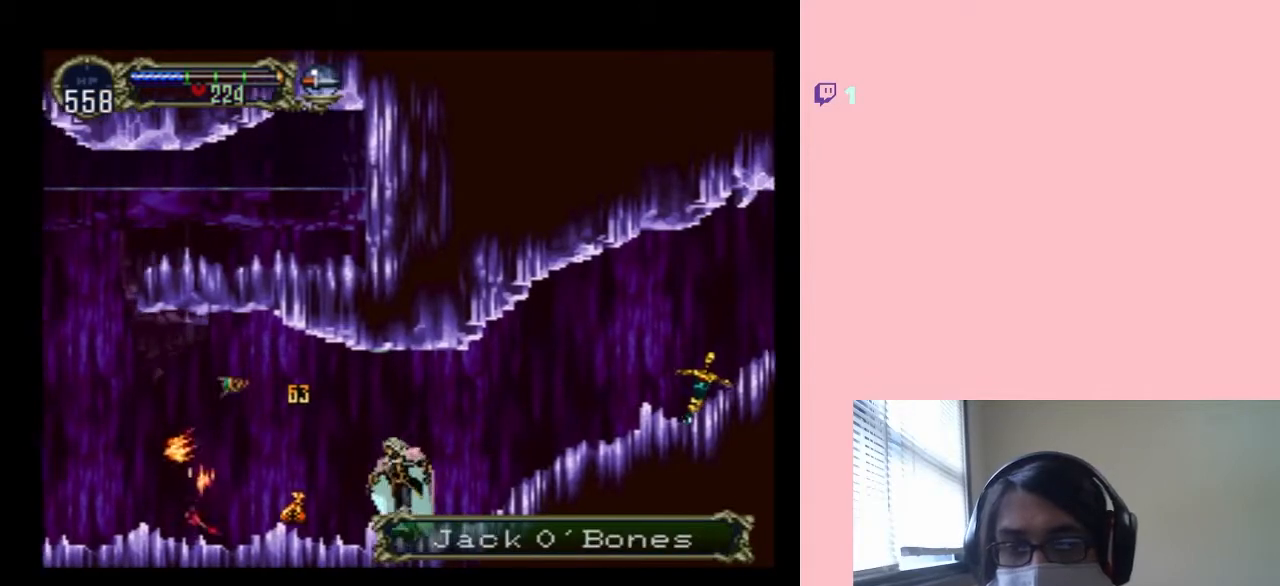
{"buttons": ["X"], "left_stick": "center", "right_stick": "center", "events": [[50, "DPAD_LEFT", "up"], [50, "DPAD_RIGHT", "down"], [117, "X", "down"], [233, "DPAD_RIGHT", "up"], [300, "X", "up"], [383, "X", "down"]]}
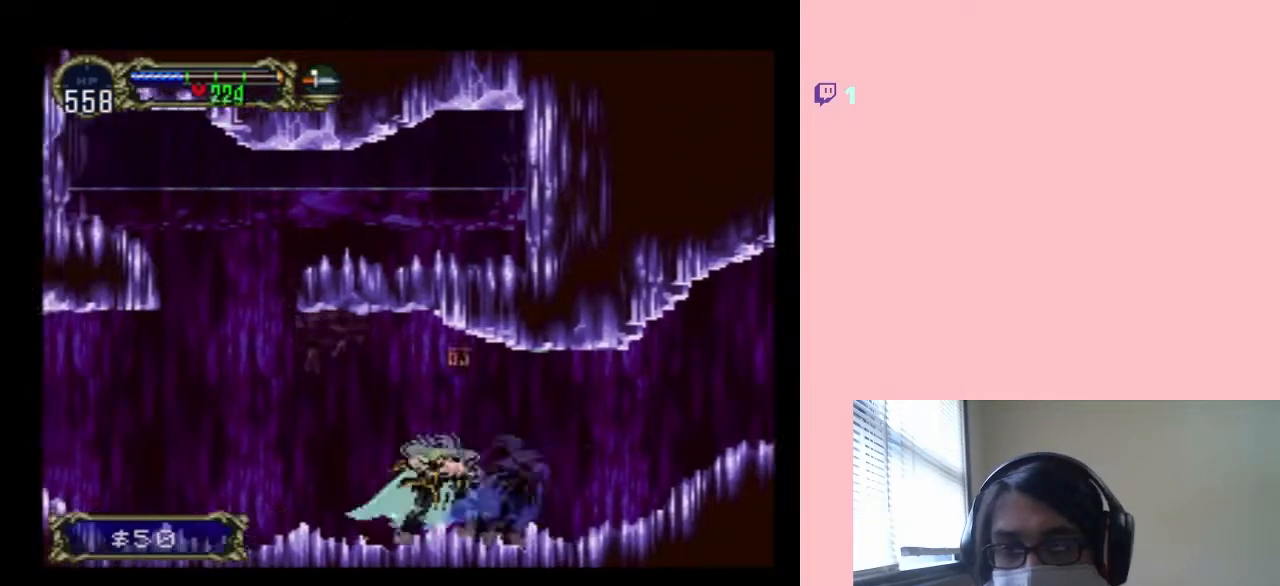
{"buttons": ["X"], "left_stick": "center", "right_stick": "center", "events": [[50, "X", "up"], [150, "X", "down"], [283, "X", "up"], [433, "X", "down"]]}
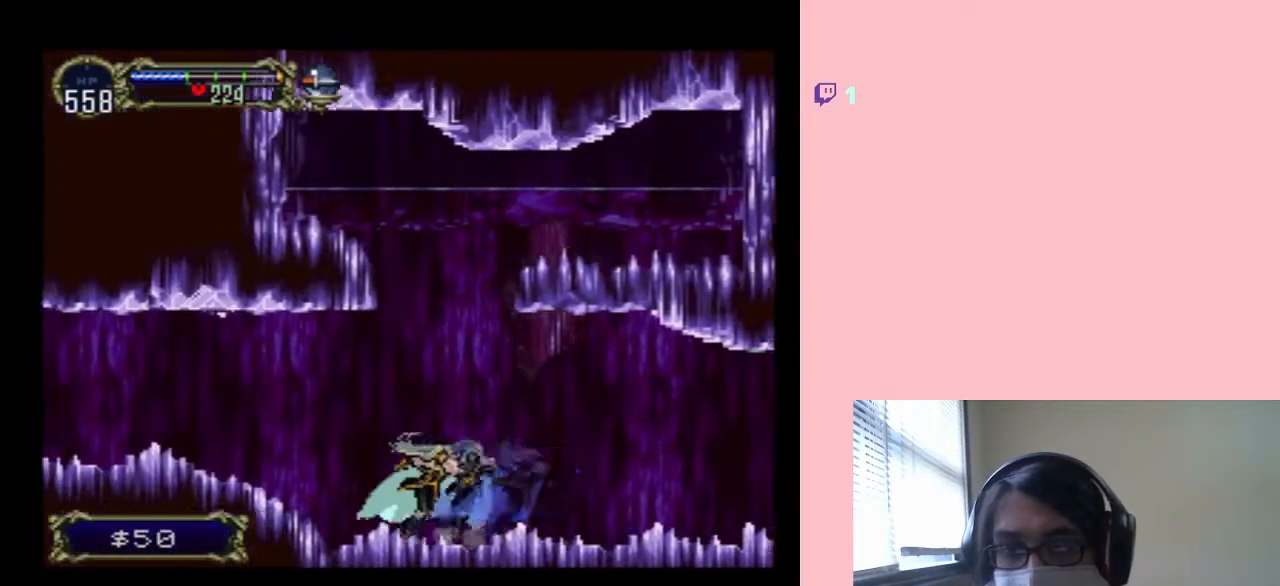
{"buttons": ["X"], "left_stick": "center", "right_stick": "center", "events": []}
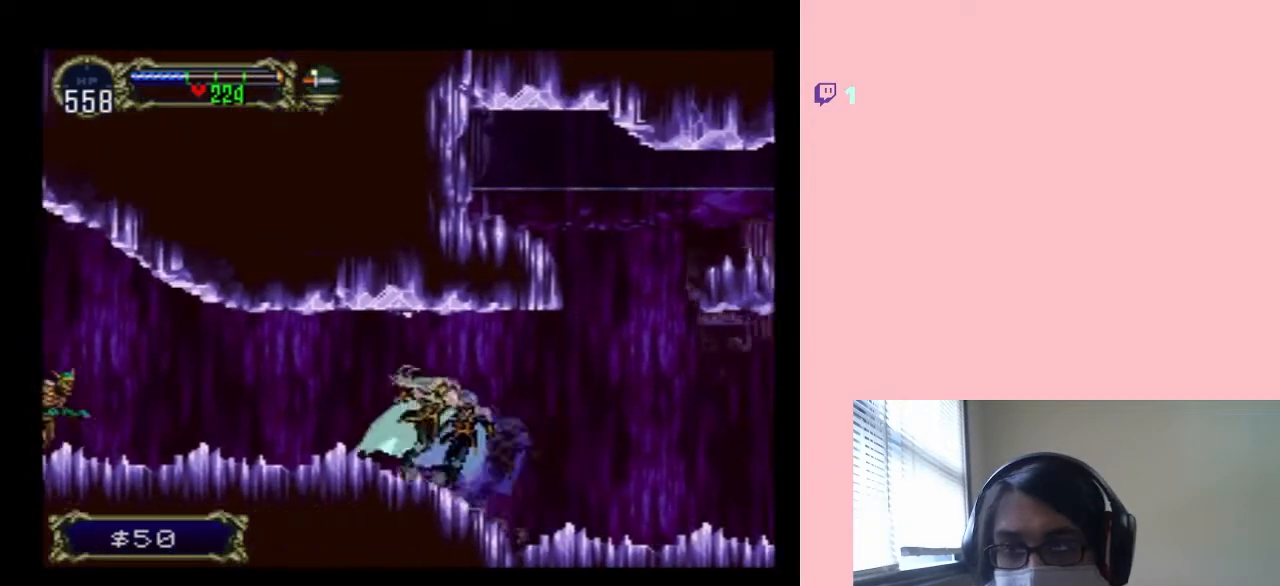
{"buttons": ["Y", "DPAD_LEFT"], "left_stick": "center", "right_stick": "center", "events": [[83, "X", "up"], [183, "X", "down"], [333, "X", "up"], [367, "DPAD_LEFT", "down"], [483, "Y", "down"]]}
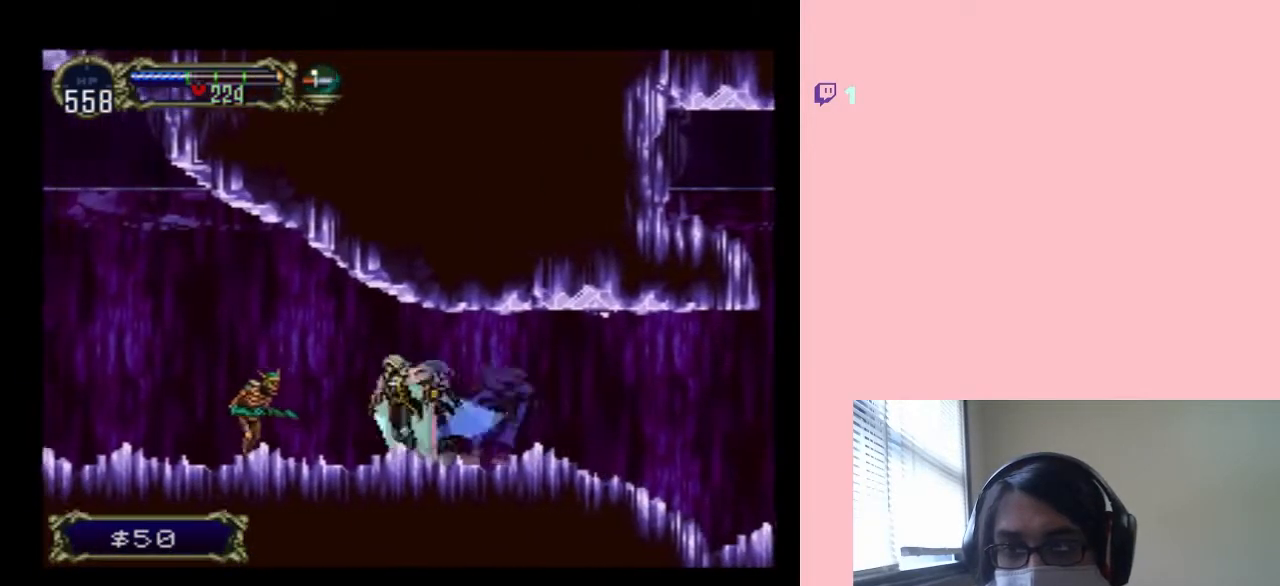
{"buttons": [], "left_stick": "center", "right_stick": "center", "events": [[150, "DPAD_LEFT", "up"], [200, "Y", "up"]]}
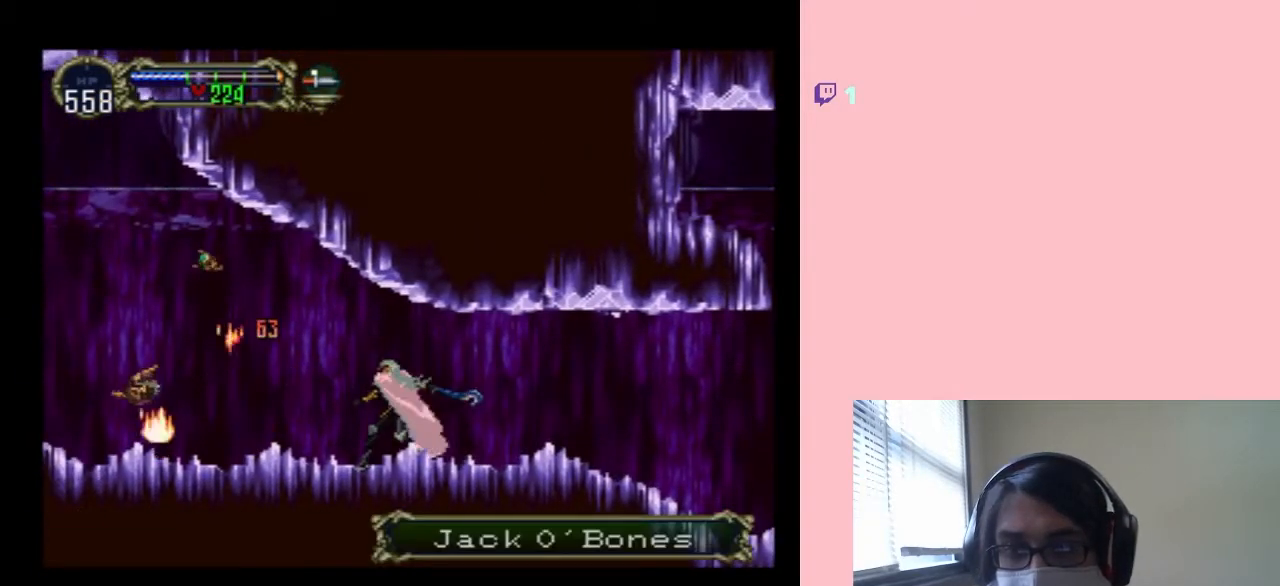
{"buttons": [], "left_stick": "center", "right_stick": "center", "events": [[17, "DPAD_RIGHT", "down"], [117, "X", "down"], [217, "DPAD_RIGHT", "up"], [483, "X", "up"]]}
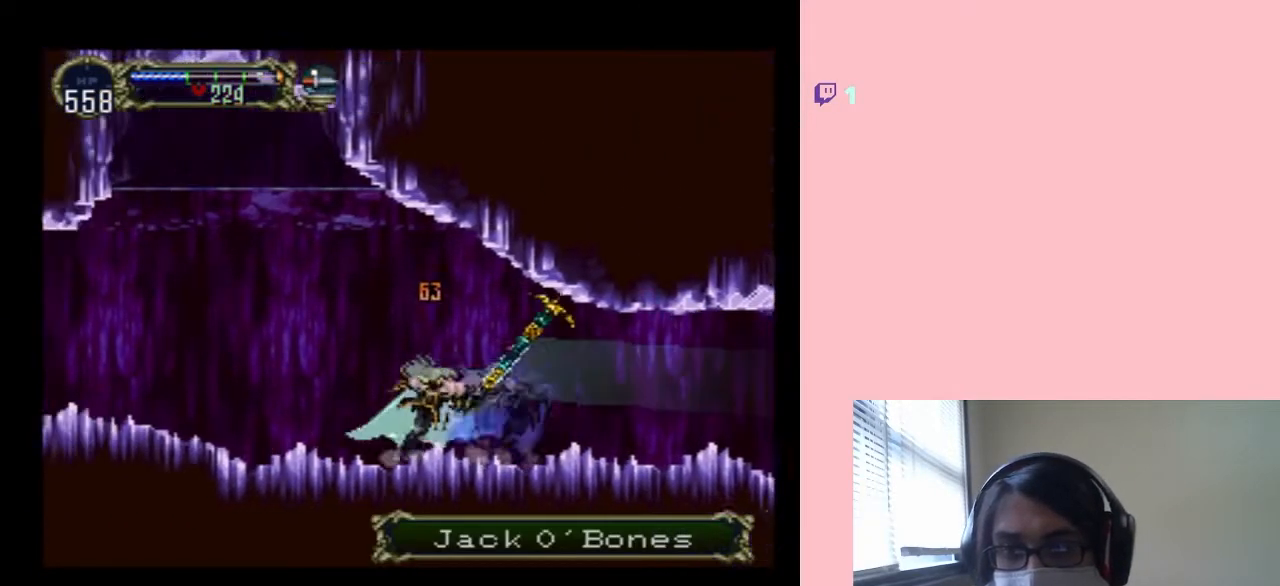
{"buttons": ["X"], "left_stick": "center", "right_stick": "center", "events": [[117, "X", "down"]]}
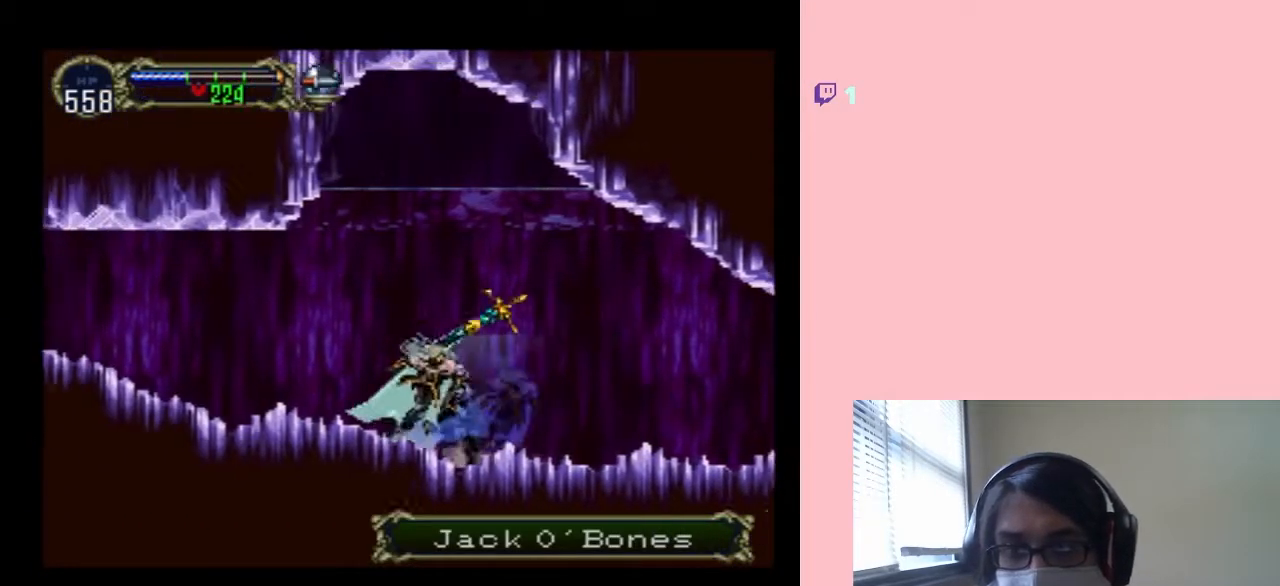
{"buttons": ["X"], "left_stick": "center", "right_stick": "center", "events": [[67, "X", "up"], [183, "X", "down"], [333, "X", "up"], [450, "X", "down"]]}
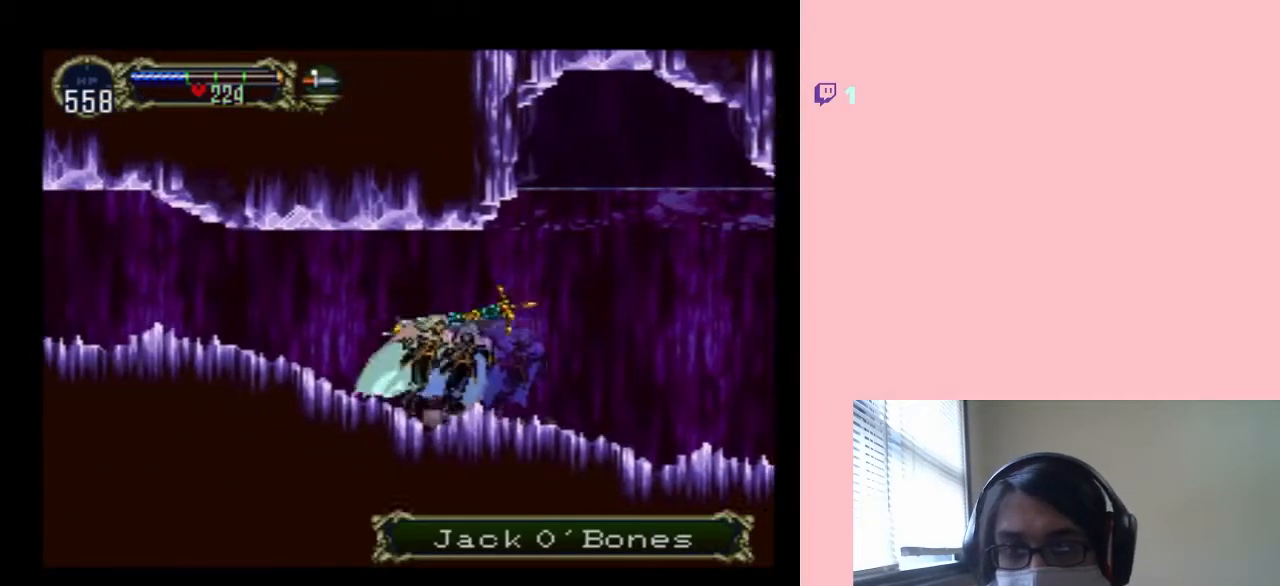
{"buttons": ["X"], "left_stick": "center", "right_stick": "center", "events": [[350, "X", "up"], [500, "X", "down"]]}
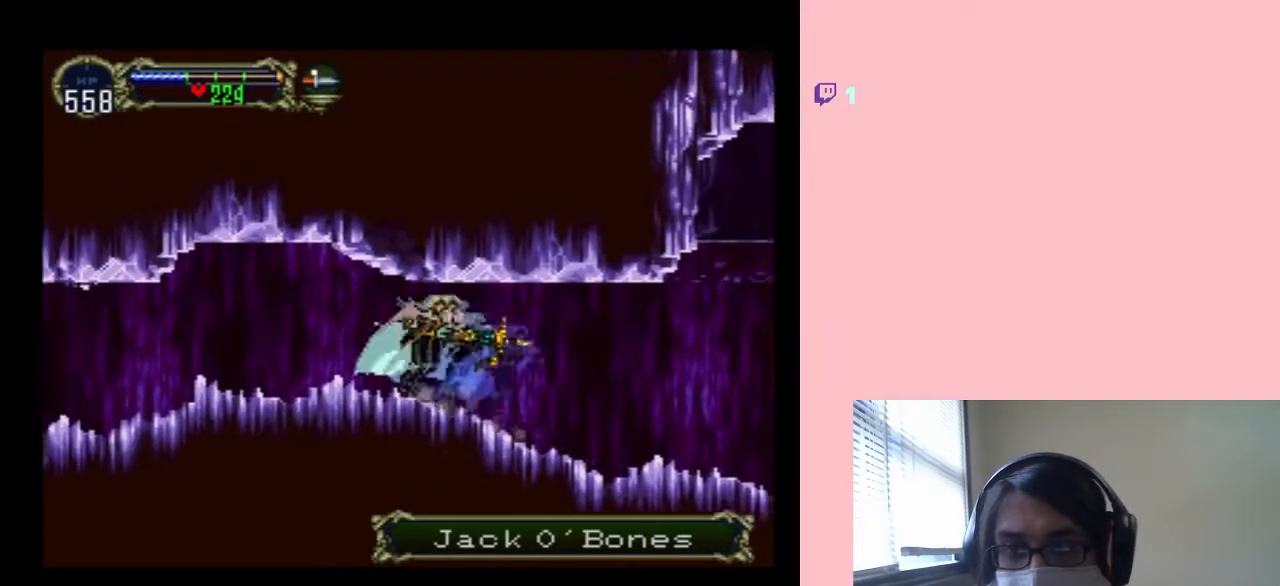
{"buttons": ["X"], "left_stick": "center", "right_stick": "center", "events": [[367, "X", "up"], [450, "X", "down"]]}